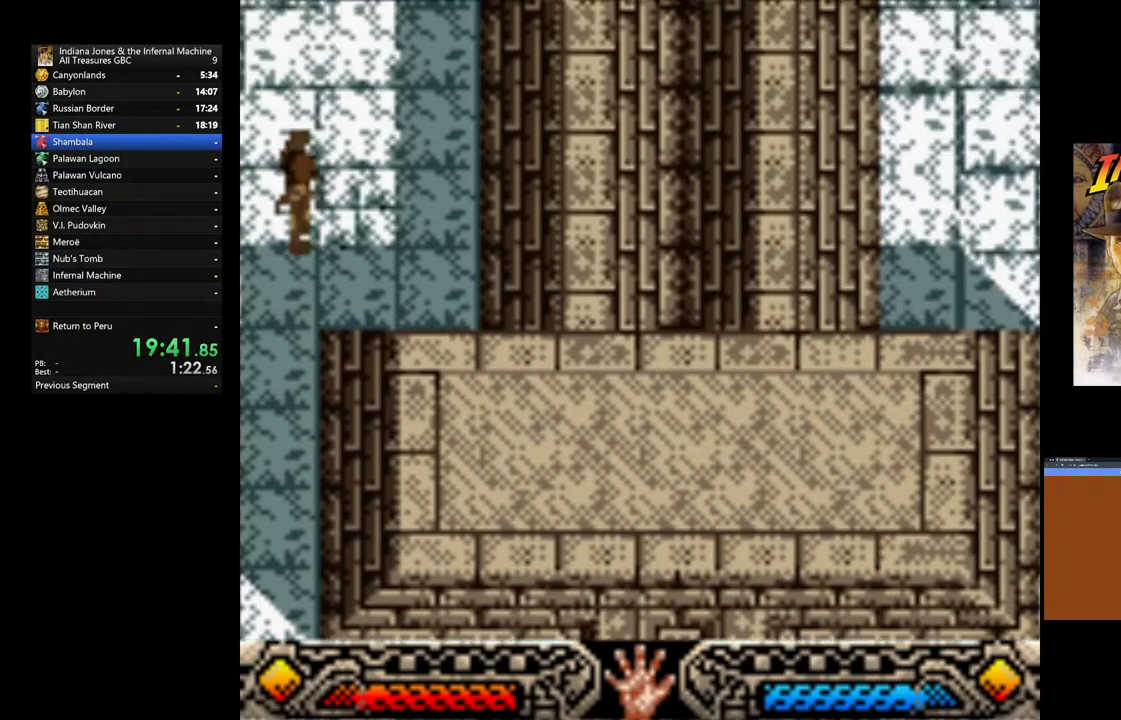
Gameplay with a controller (Xbox layout); each line is a JSON object with the inputs held at the frame after it. "events" lists button and stick changes between this image and that frame as [ms after this image, input, new state], when the widget could be followed in between.
{"buttons": [], "left_stick": "up", "right_stick": "center", "events": []}
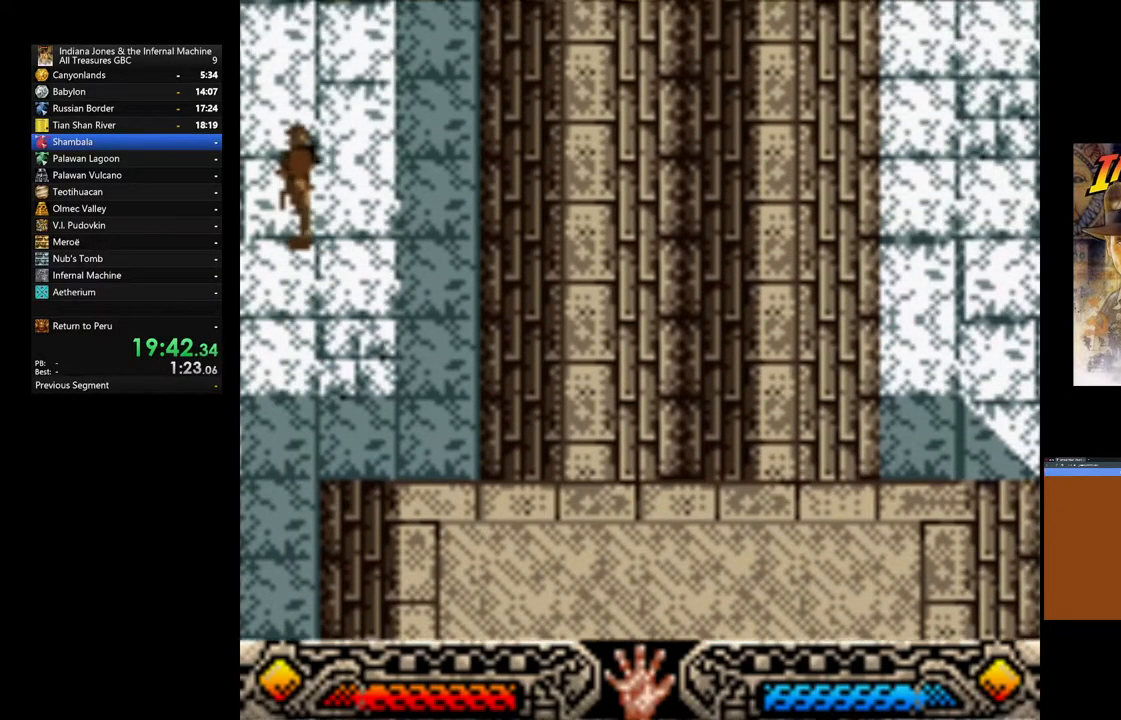
{"buttons": [], "left_stick": "up", "right_stick": "center", "events": []}
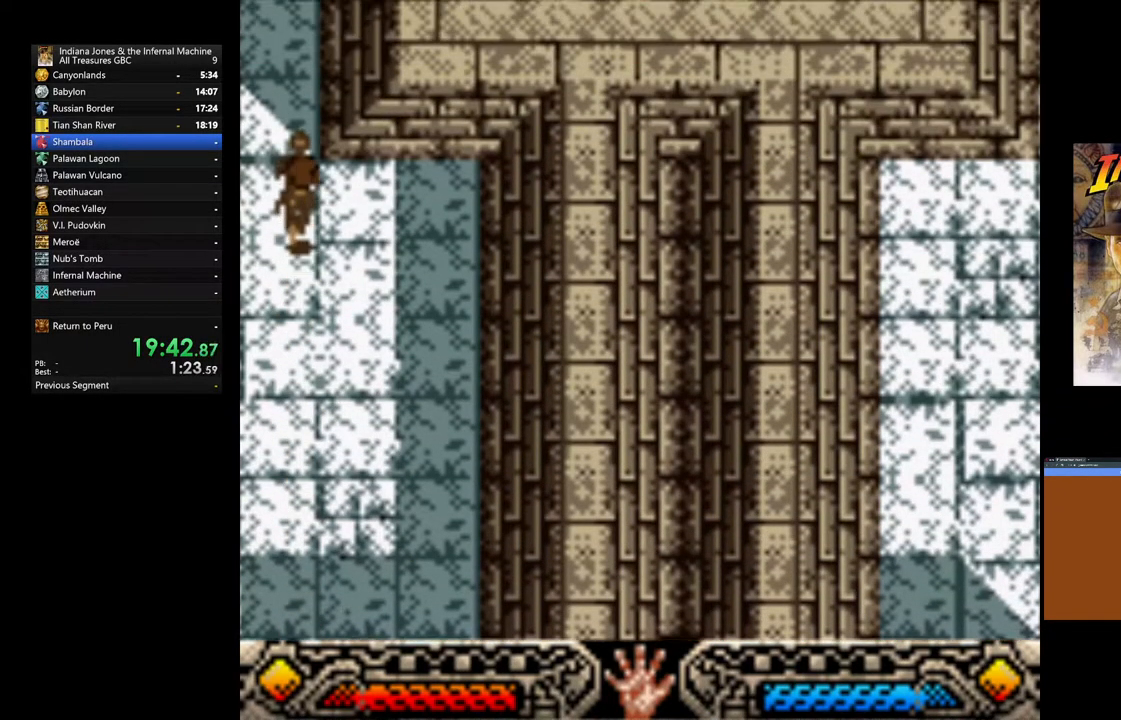
{"buttons": [], "left_stick": "up", "right_stick": "center", "events": []}
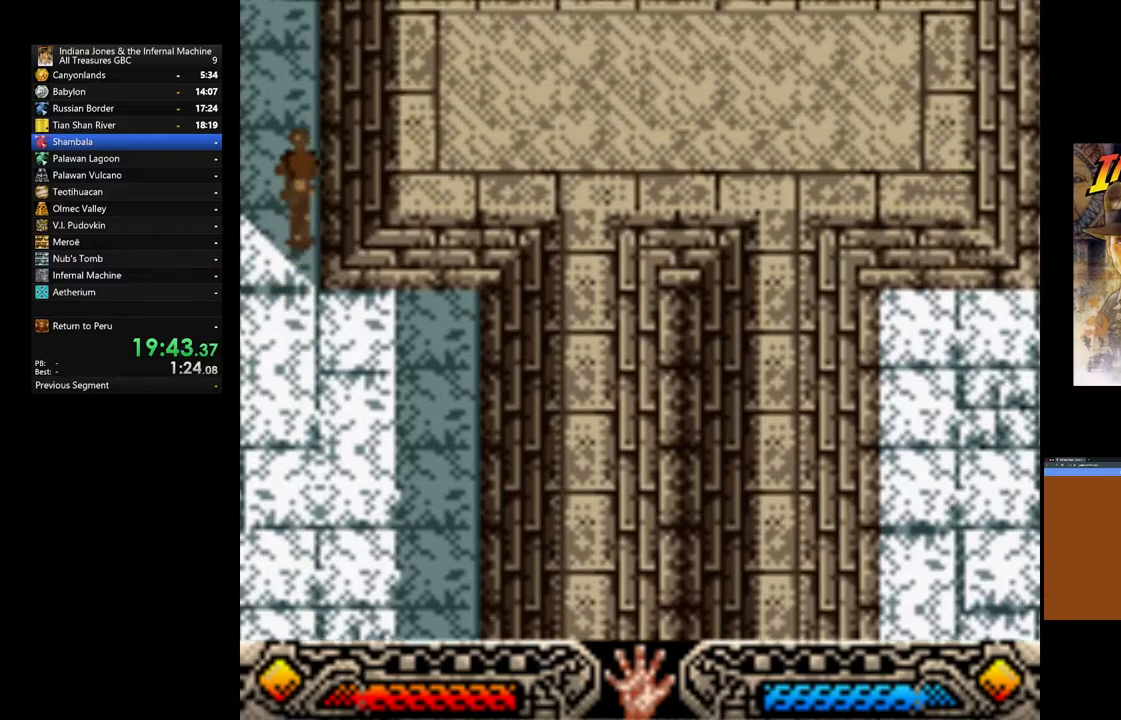
{"buttons": [], "left_stick": "up", "right_stick": "center", "events": []}
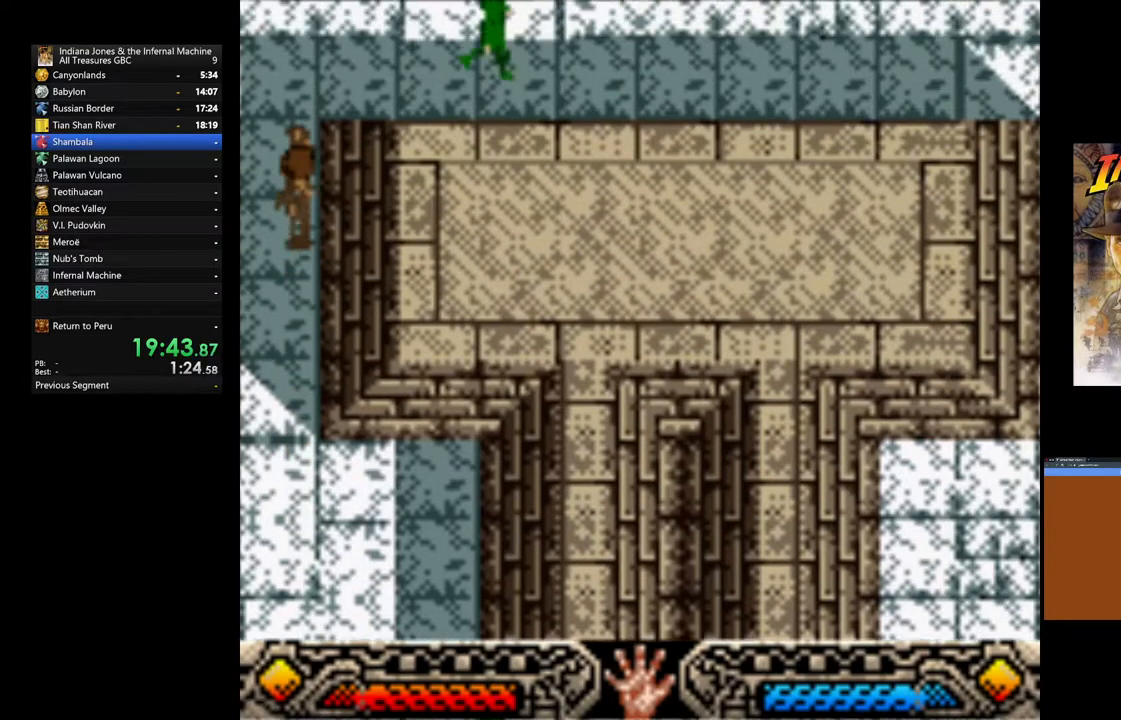
{"buttons": [], "left_stick": "up-right", "right_stick": "center", "events": [[317, "left_stick", "up-right"]]}
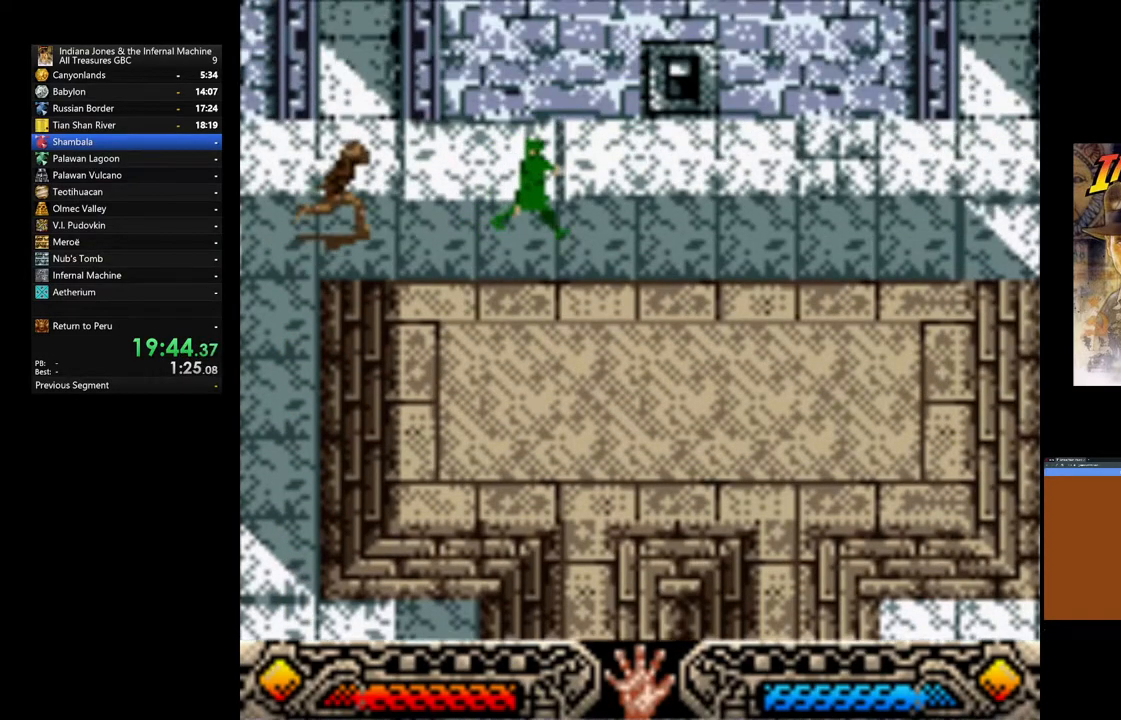
{"buttons": [], "left_stick": "up-right", "right_stick": "center", "events": []}
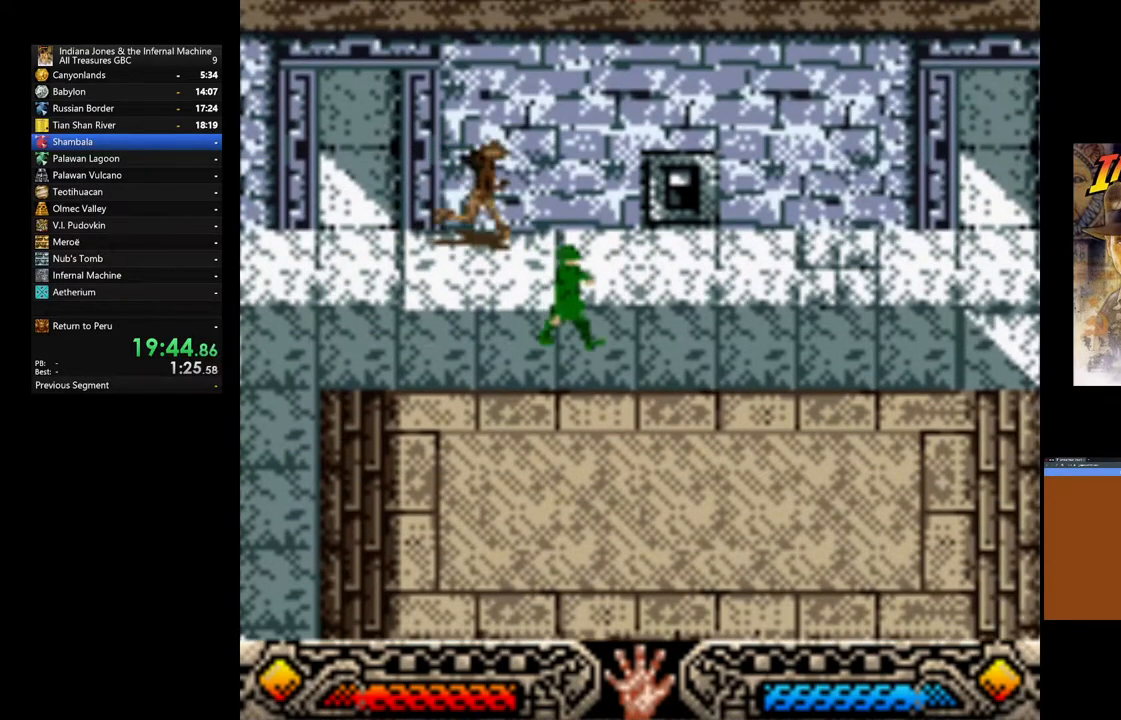
{"buttons": [], "left_stick": "up-right", "right_stick": "center", "events": []}
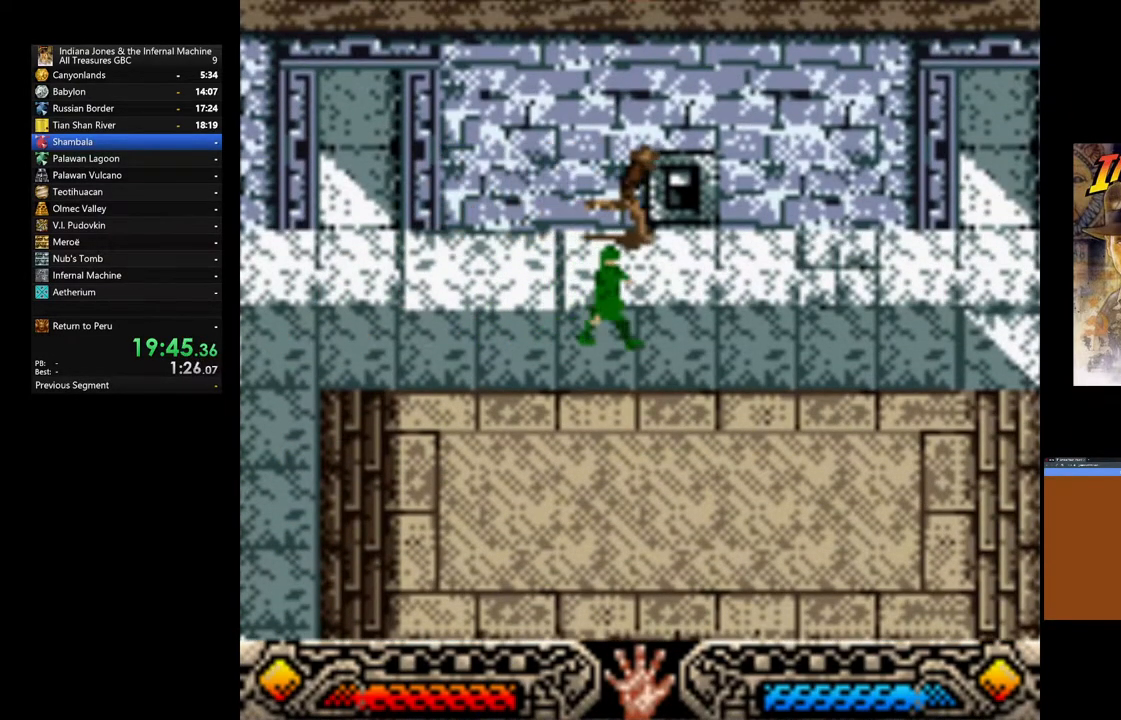
{"buttons": [], "left_stick": "up-left", "right_stick": "center", "events": [[67, "left_stick", "up"], [83, "A", "down"], [233, "left_stick", "up-left"], [283, "A", "up"]]}
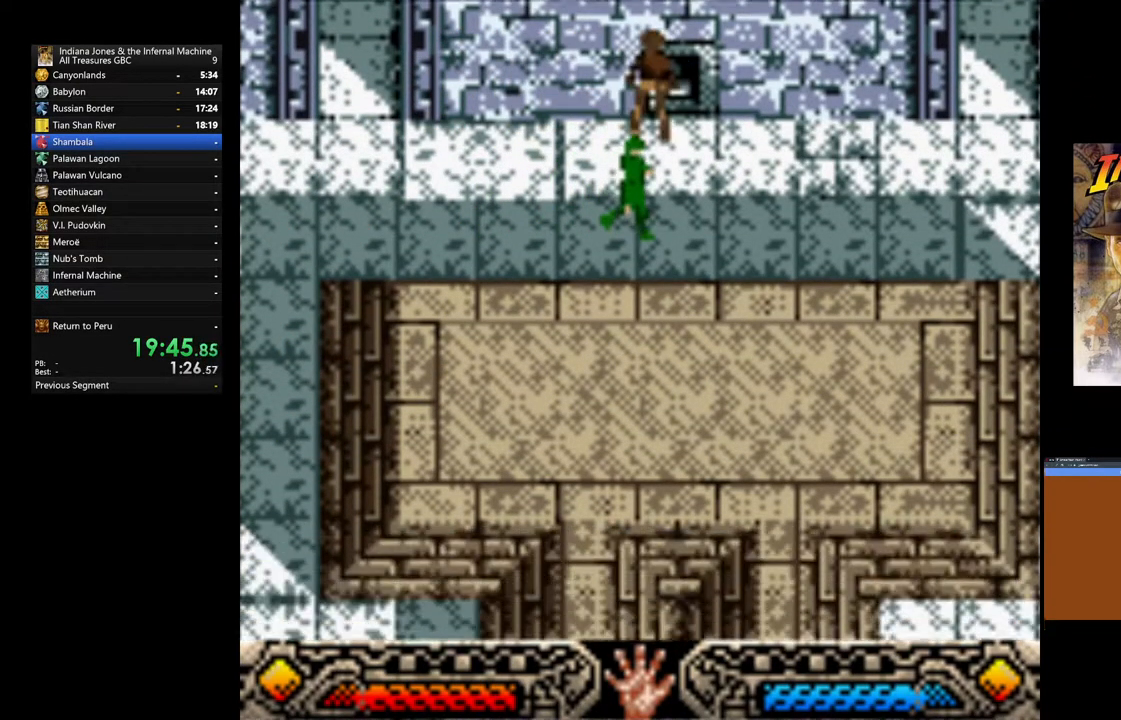
{"buttons": [], "left_stick": "left", "right_stick": "center", "events": [[83, "left_stick", "left"]]}
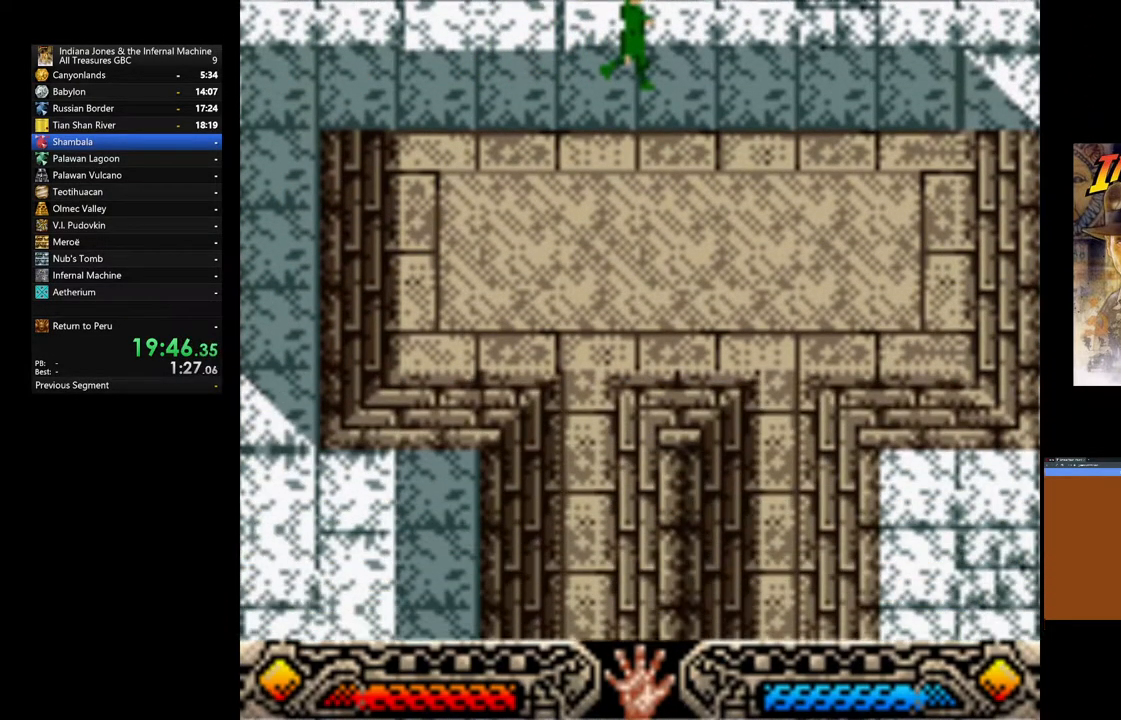
{"buttons": [], "left_stick": "left", "right_stick": "center", "events": []}
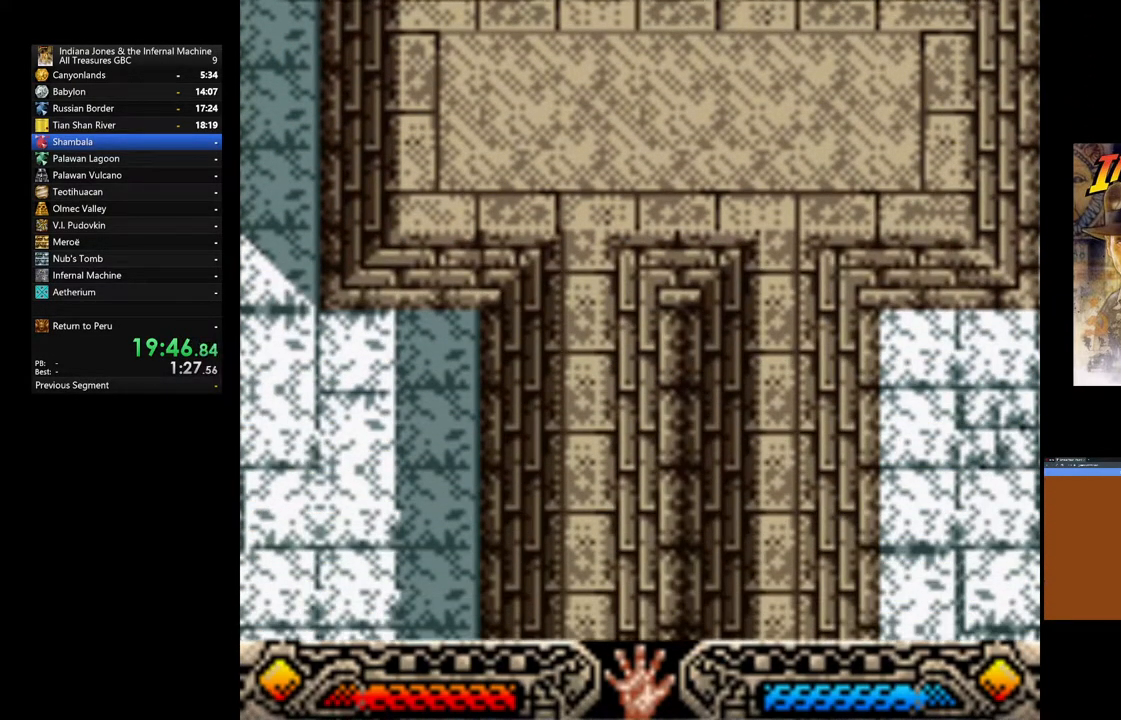
{"buttons": [], "left_stick": "center", "right_stick": "center", "events": [[67, "left_stick", "center"]]}
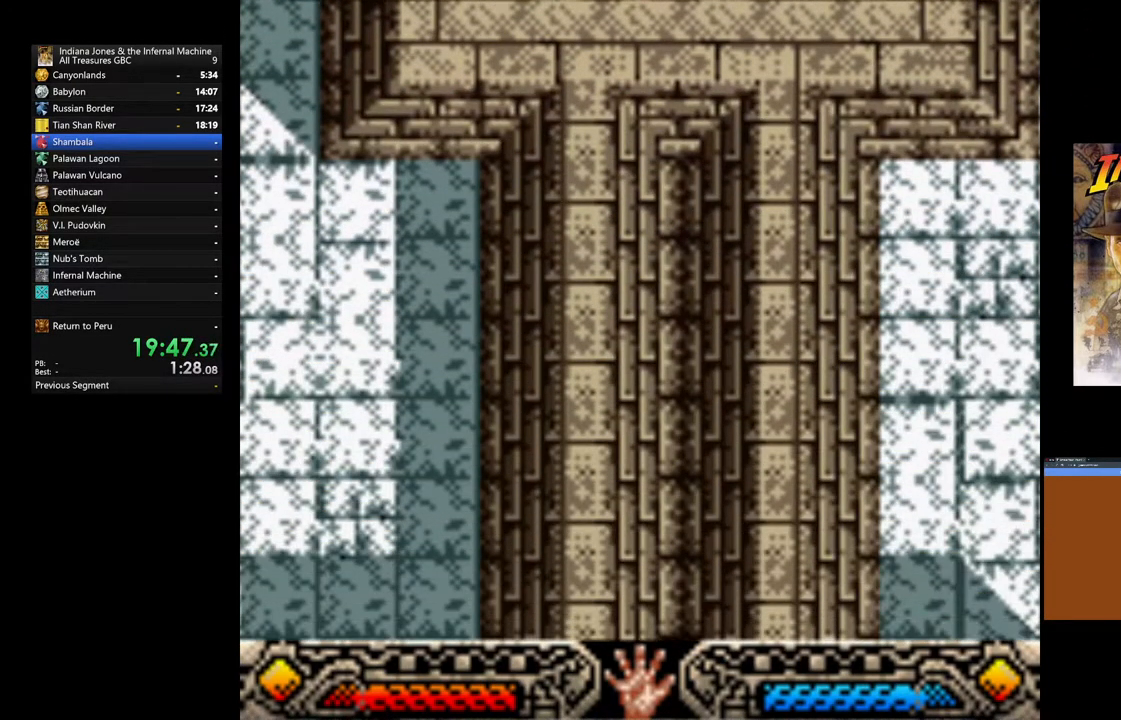
{"buttons": [], "left_stick": "left", "right_stick": "center", "events": [[350, "left_stick", "left"]]}
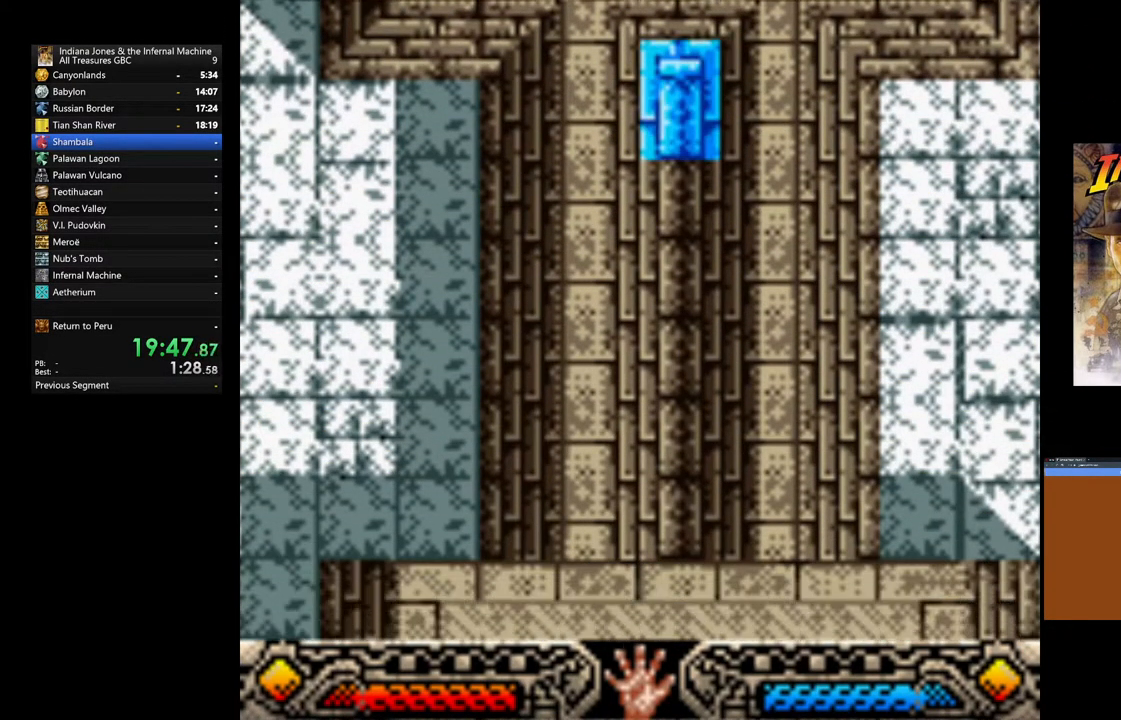
{"buttons": [], "left_stick": "left", "right_stick": "center", "events": []}
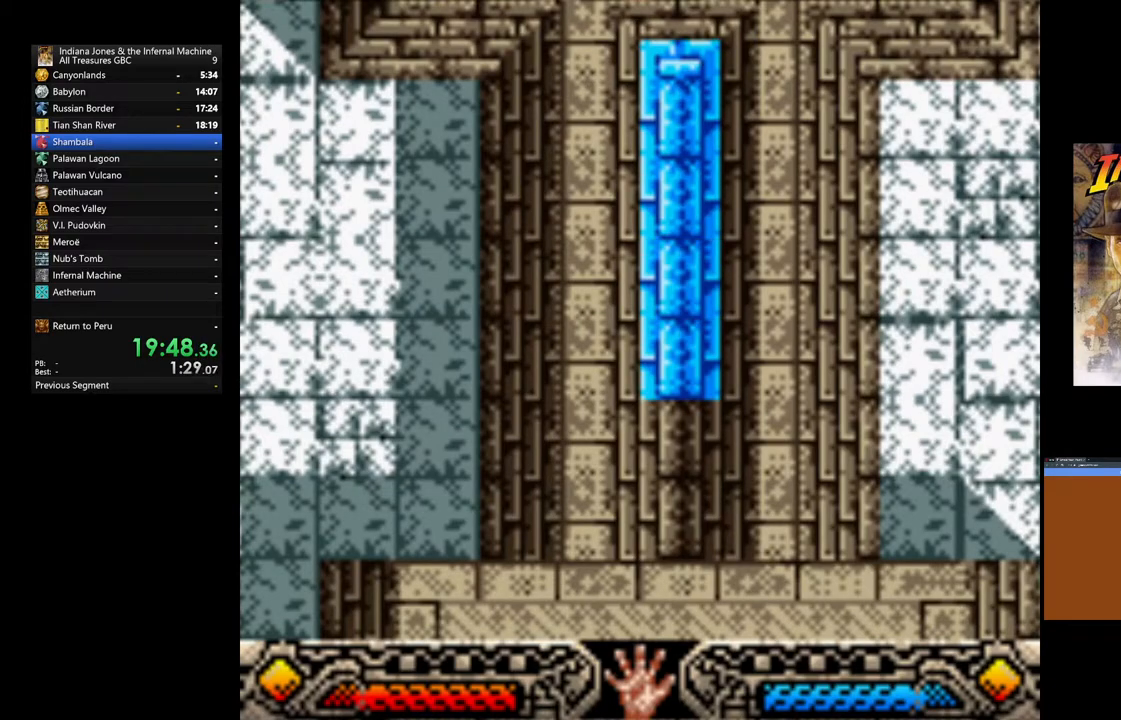
{"buttons": [], "left_stick": "left", "right_stick": "center", "events": []}
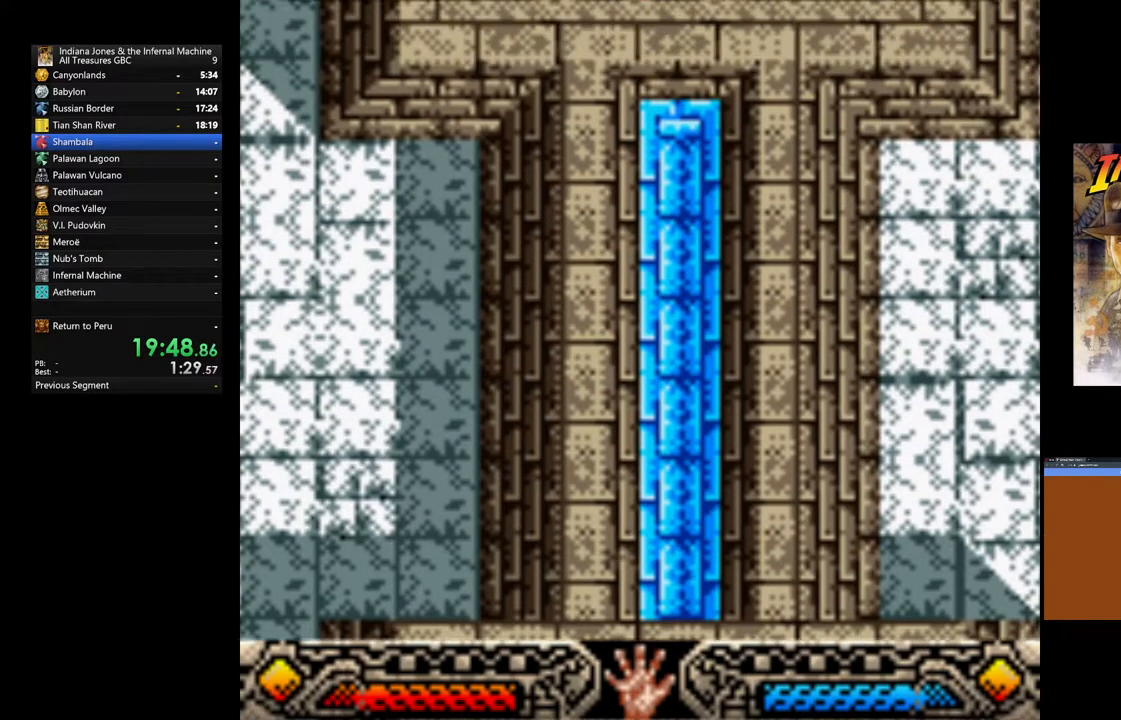
{"buttons": [], "left_stick": "left", "right_stick": "center", "events": []}
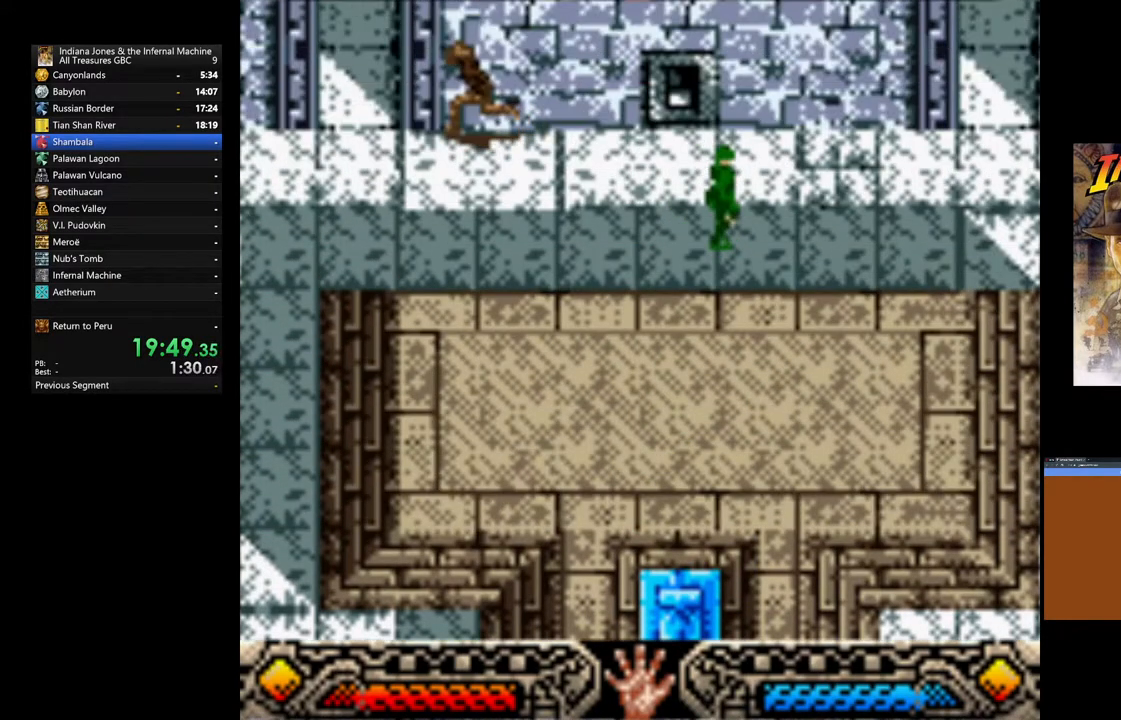
{"buttons": [], "left_stick": "up-left", "right_stick": "center", "events": [[217, "left_stick", "up-left"]]}
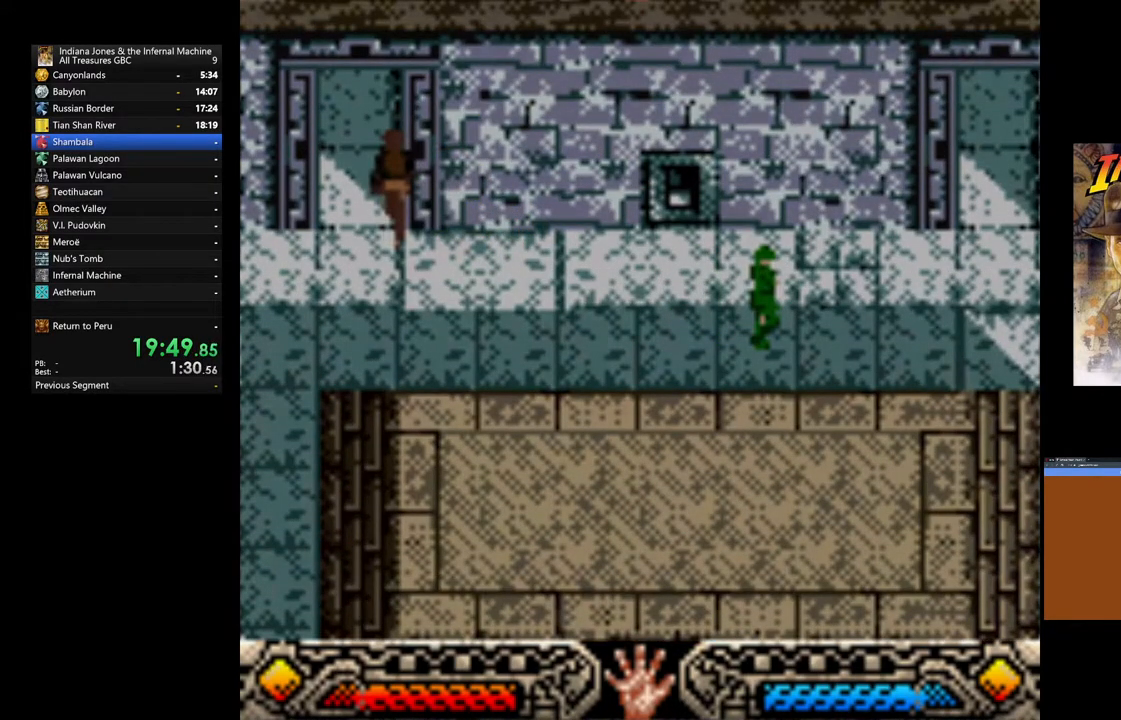
{"buttons": [], "left_stick": "up-left", "right_stick": "center", "events": []}
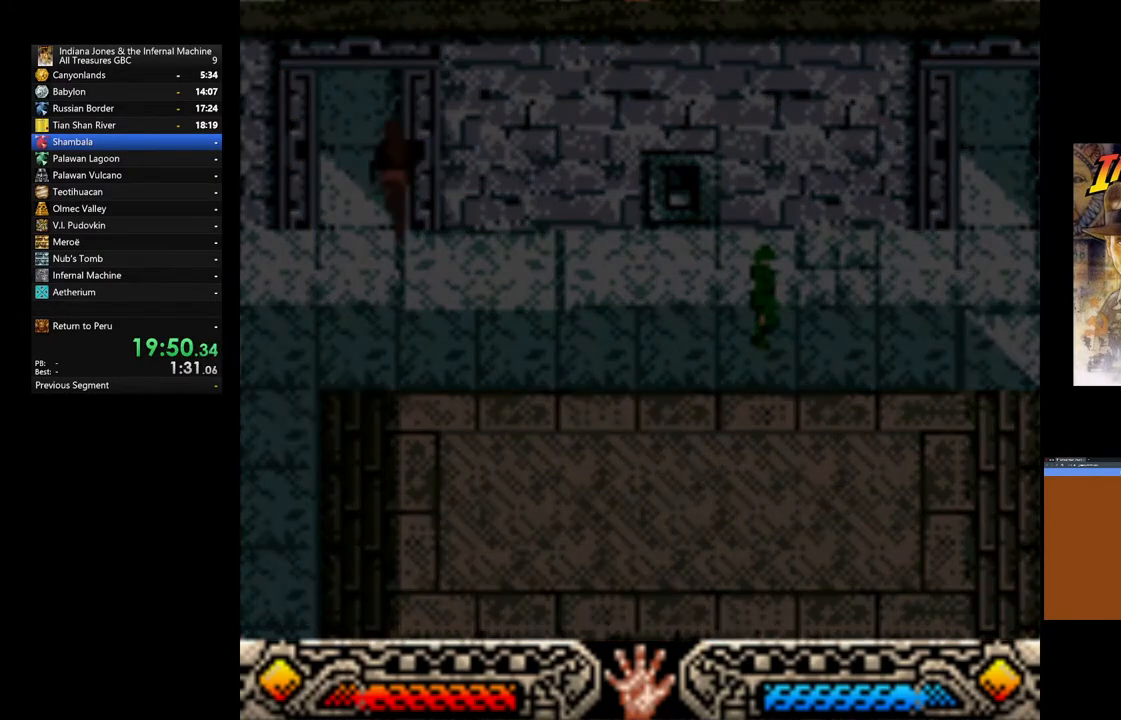
{"buttons": [], "left_stick": "up-left", "right_stick": "center", "events": []}
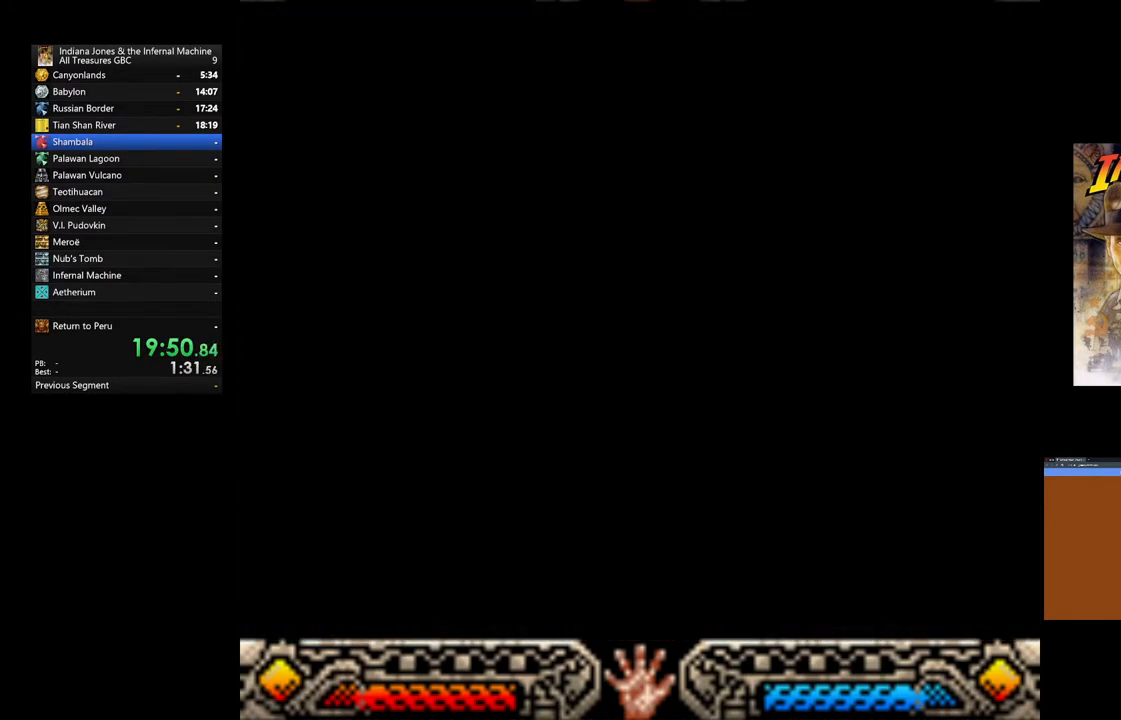
{"buttons": [], "left_stick": "up-left", "right_stick": "center", "events": []}
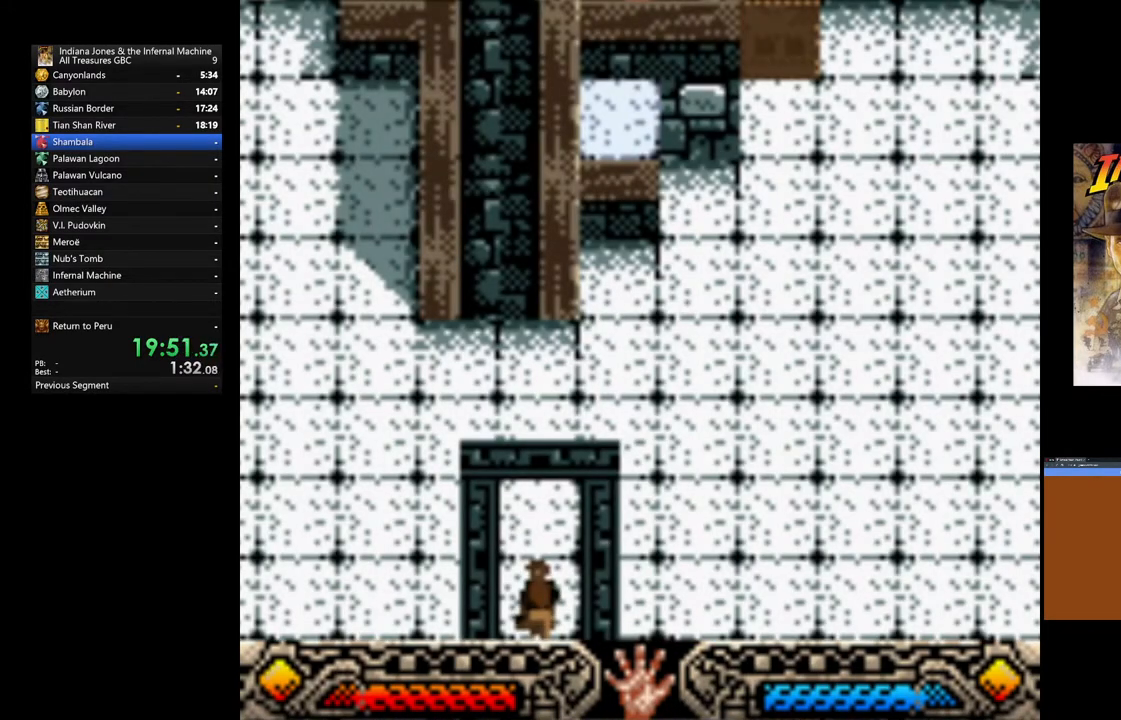
{"buttons": [], "left_stick": "left", "right_stick": "center", "events": [[233, "left_stick", "left"]]}
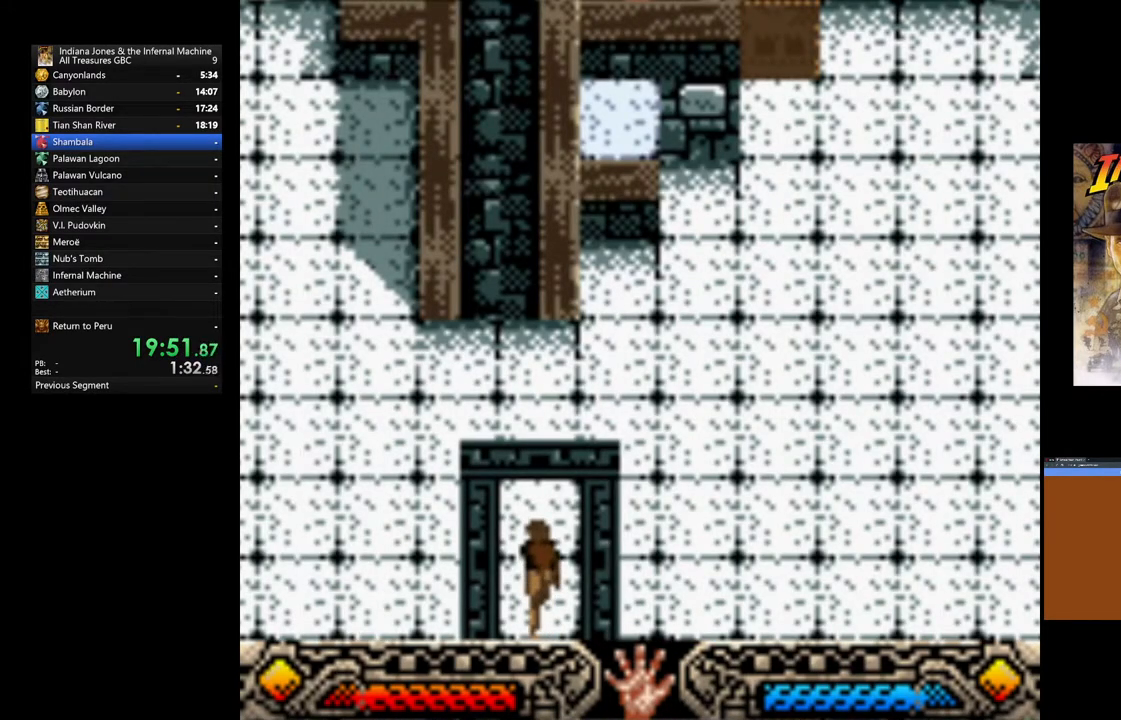
{"buttons": [], "left_stick": "left", "right_stick": "center", "events": []}
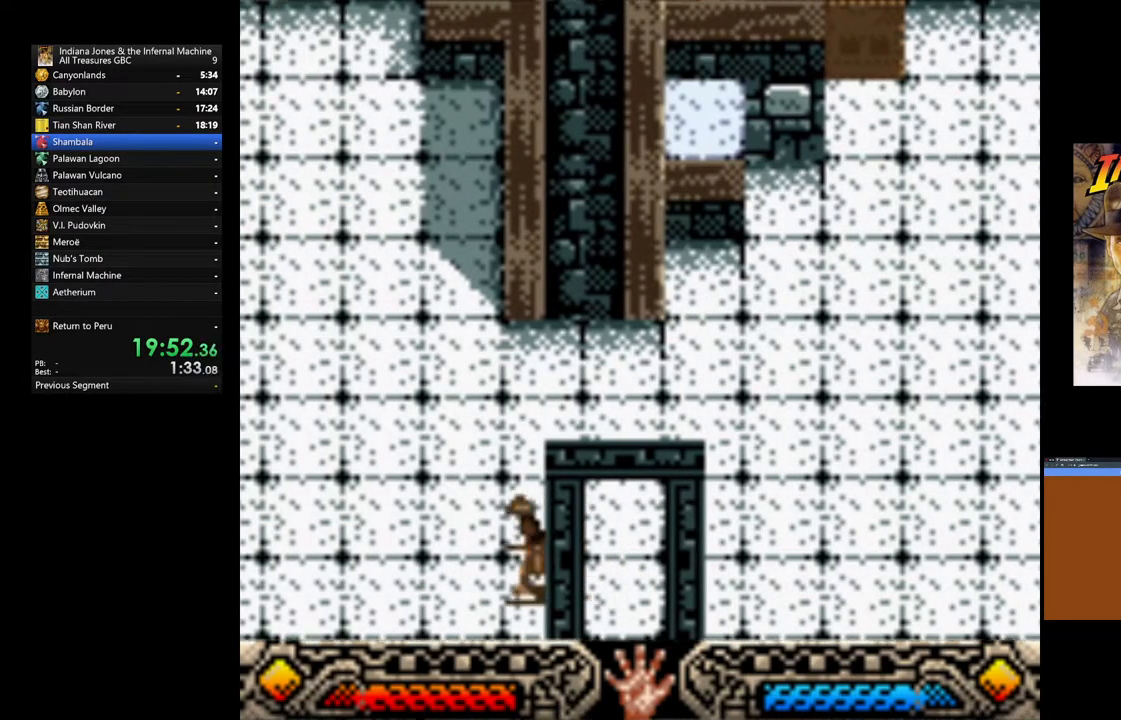
{"buttons": [], "left_stick": "left", "right_stick": "center", "events": []}
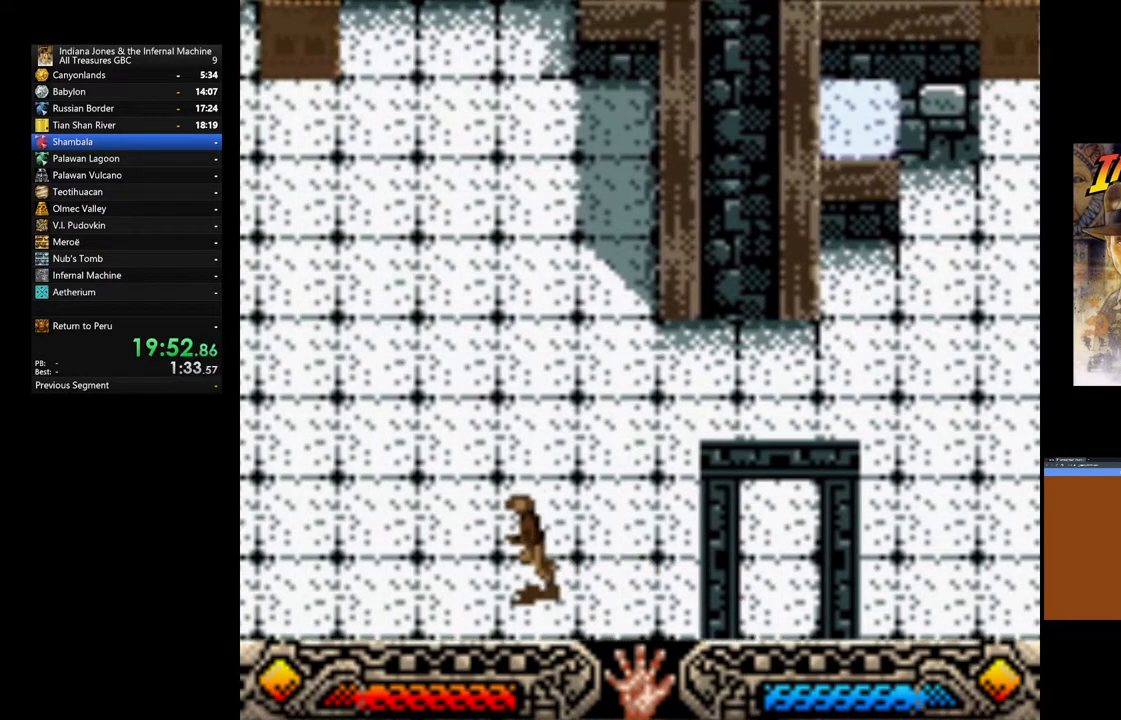
{"buttons": [], "left_stick": "up-left", "right_stick": "center", "events": [[133, "left_stick", "up-left"]]}
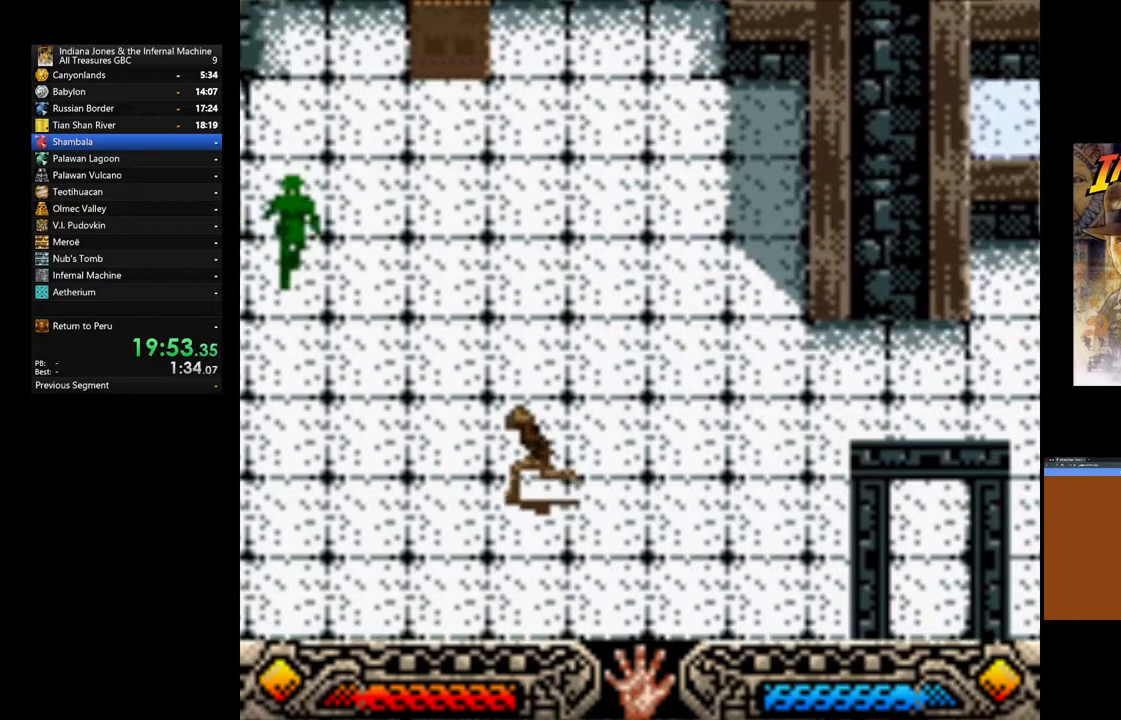
{"buttons": [], "left_stick": "up-left", "right_stick": "center", "events": []}
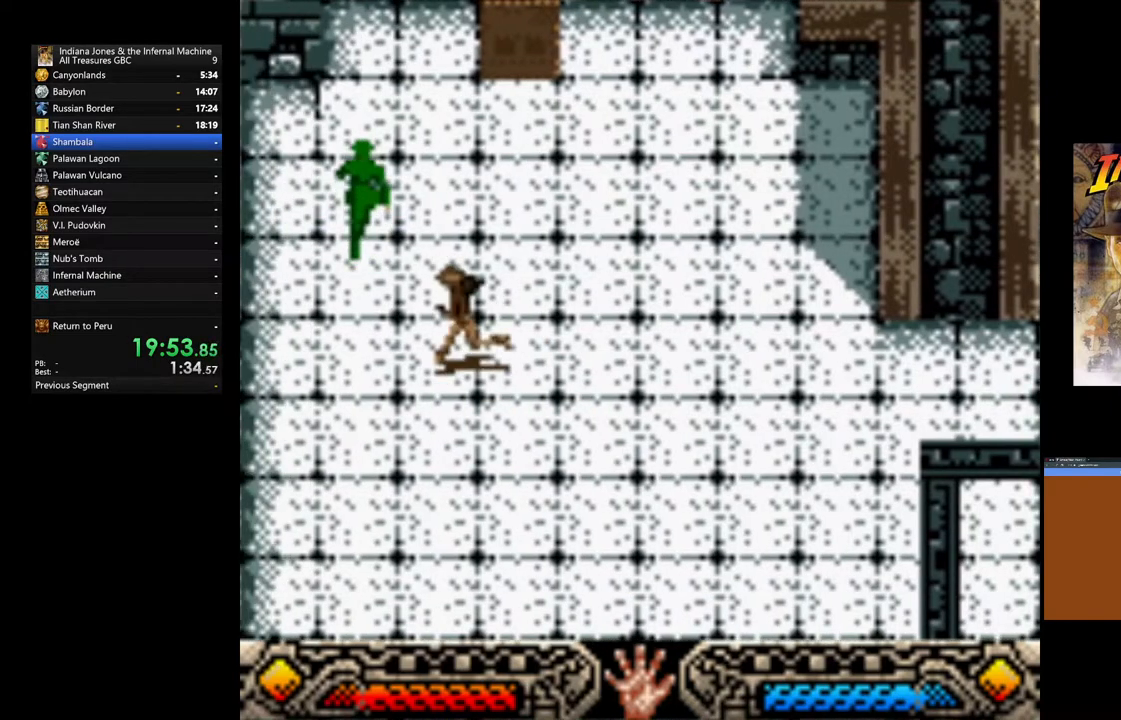
{"buttons": [], "left_stick": "up", "right_stick": "center", "events": [[33, "left_stick", "up"]]}
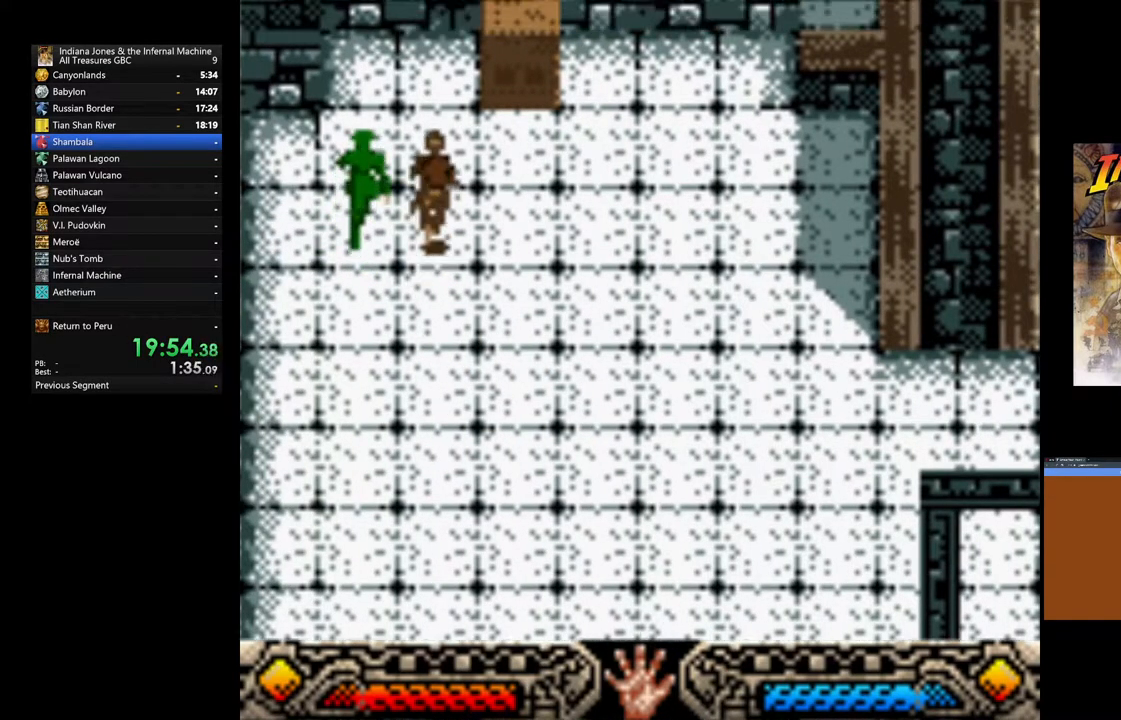
{"buttons": [], "left_stick": "up", "right_stick": "center", "events": []}
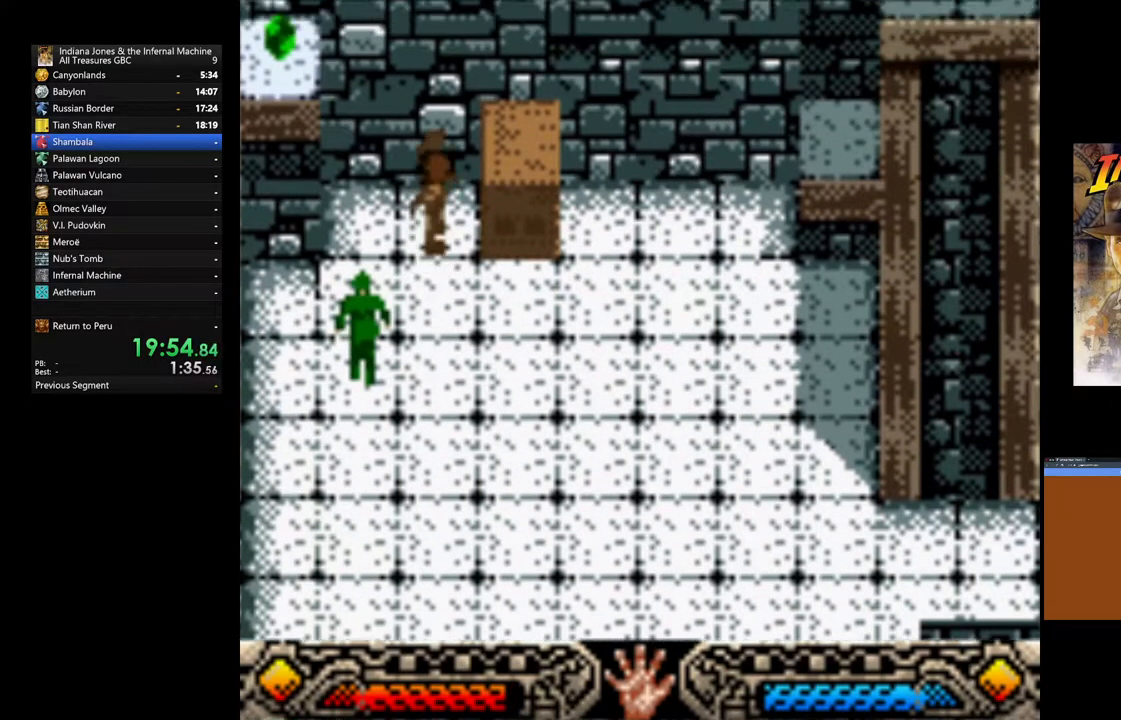
{"buttons": [], "left_stick": "down-left", "right_stick": "center", "events": [[100, "left_stick", "up-right"], [200, "left_stick", "up"], [400, "left_stick", "down-left"]]}
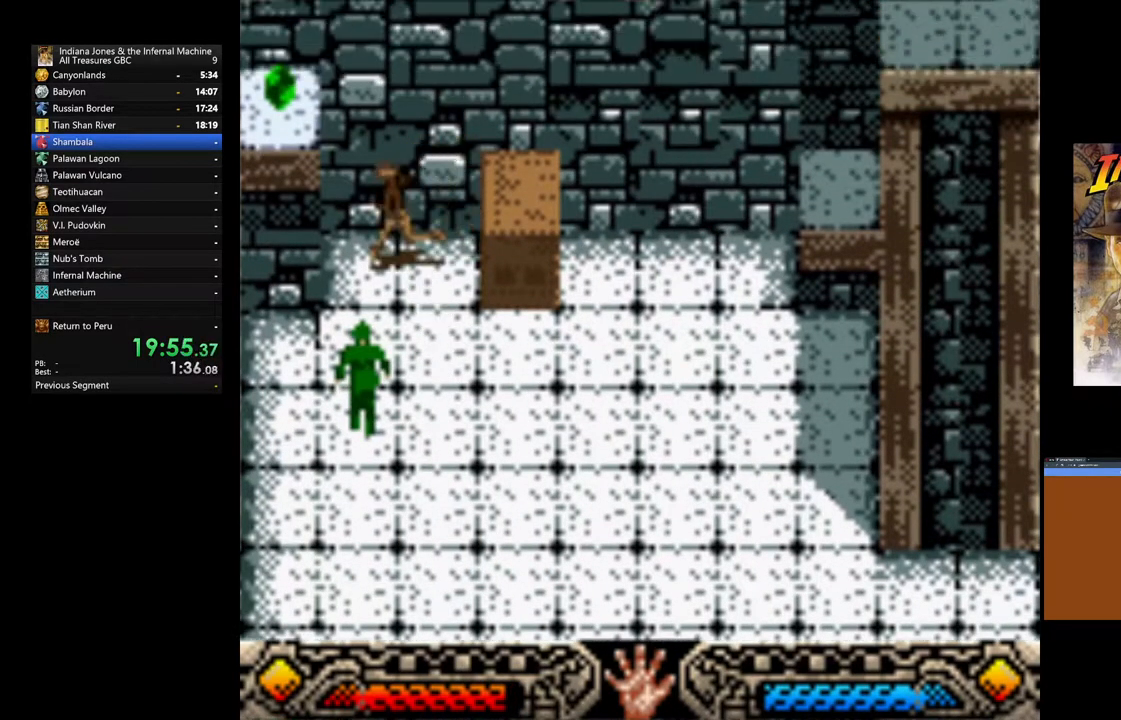
{"buttons": [], "left_stick": "center", "right_stick": "center", "events": [[217, "left_stick", "down-right"], [367, "left_stick", "center"]]}
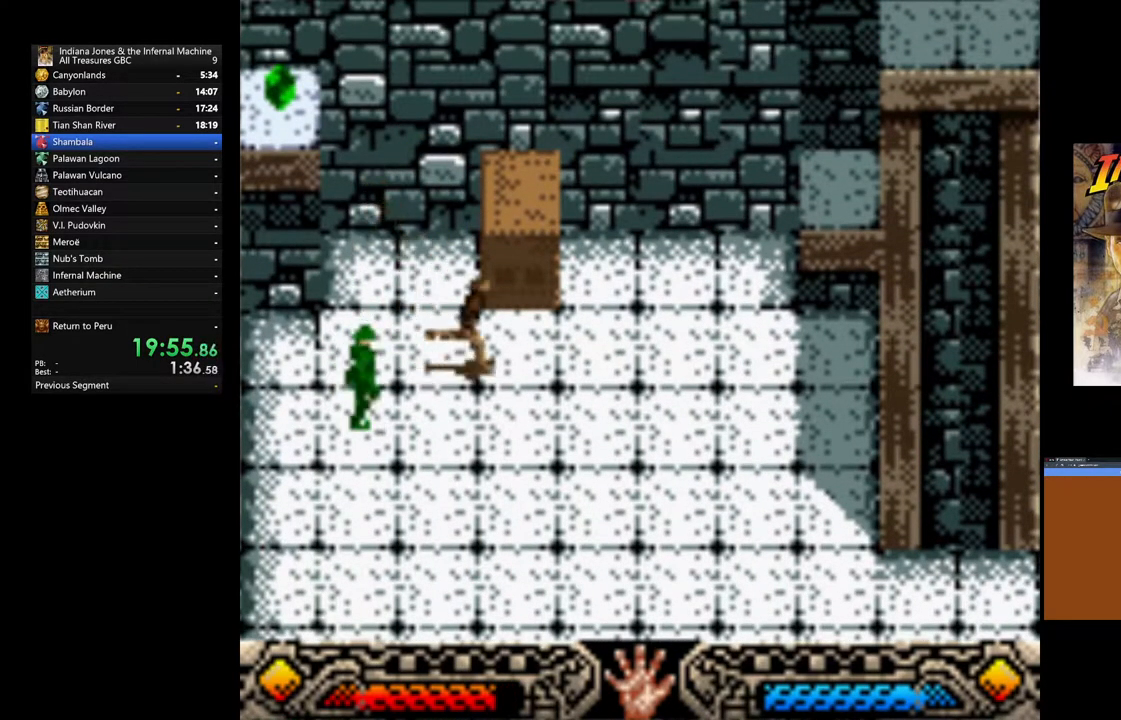
{"buttons": [], "left_stick": "left", "right_stick": "center", "events": [[67, "left_stick", "up-right"], [250, "left_stick", "up"], [367, "left_stick", "up-left"], [483, "left_stick", "left"]]}
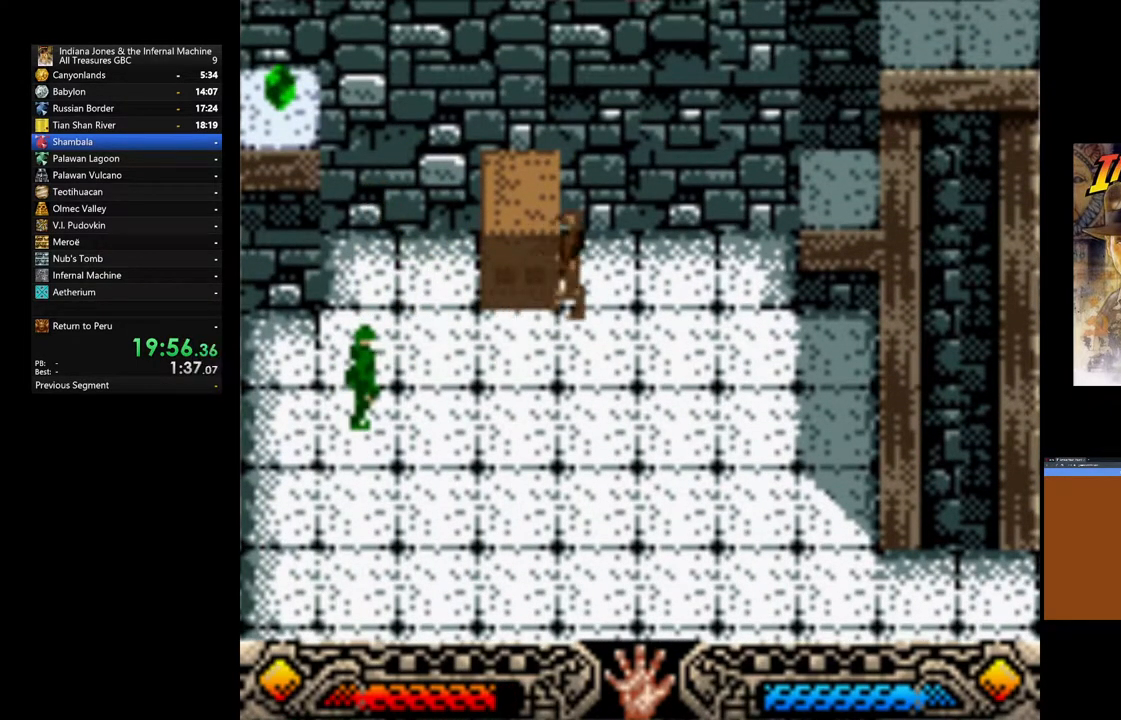
{"buttons": [], "left_stick": "up-right", "right_stick": "center", "events": [[50, "A", "down"], [367, "A", "up"], [367, "left_stick", "up-right"]]}